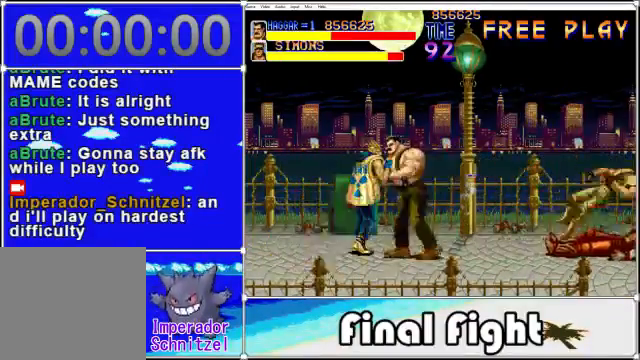
Gameplay with a controller (Xbox layout); each line is a JSON object with the inputs held at the frame after it (dt_ms = milliseconds from this image to that frame). "events" lists button and stick changes between this image and that frame as [ms after this image, input, new state], when the widget could be followed in between. Not read: L3 R3 left_stick right_stick.
{"dt_ms": 520, "buttons": ["DPAD_RIGHT"], "events": [[120, "X", "down"], [160, "X", "up"], [480, "DPAD_LEFT", "up"], [480, "DPAD_RIGHT", "down"]]}
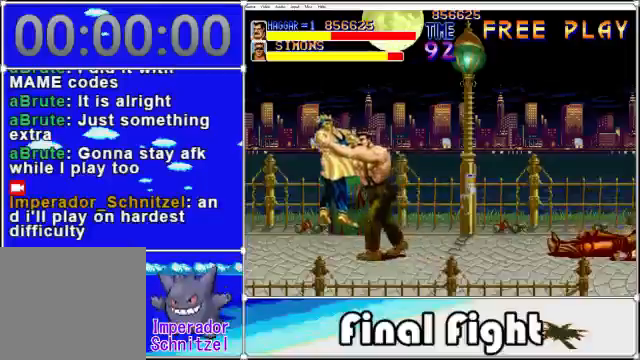
{"dt_ms": 480, "buttons": ["DPAD_RIGHT"], "events": []}
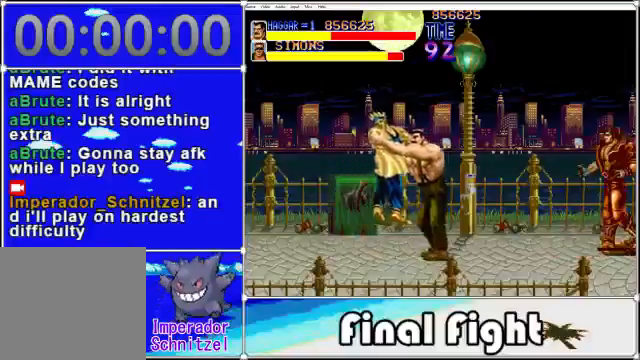
{"dt_ms": 520, "buttons": ["DPAD_RIGHT"], "events": [[40, "X", "down"], [360, "X", "up"]]}
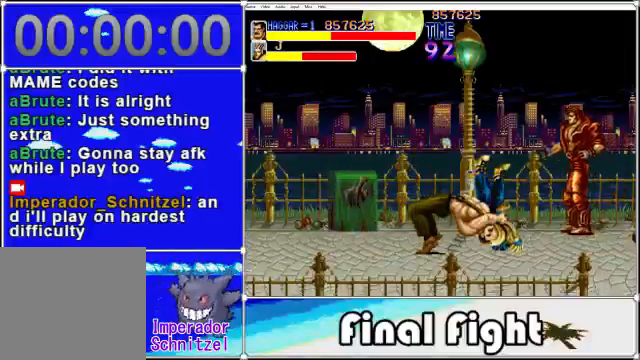
{"dt_ms": 480, "buttons": ["DPAD_UP", "DPAD_RIGHT"], "events": [[40, "DPAD_RIGHT", "up"], [280, "DPAD_RIGHT", "down"], [360, "DPAD_UP", "down"]]}
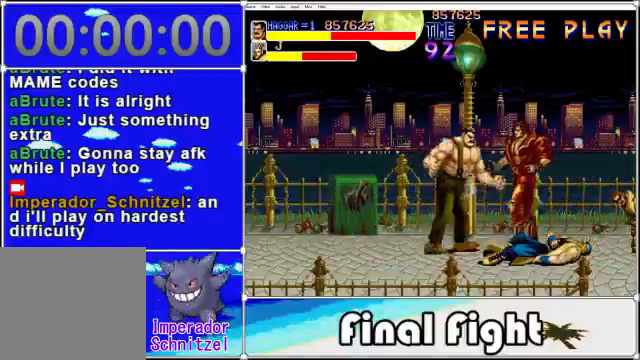
{"dt_ms": 520, "buttons": ["X", "DPAD_RIGHT"], "events": [[80, "X", "down"], [240, "DPAD_UP", "up"], [240, "X", "up"], [280, "X", "down"], [320, "X", "up"], [520, "X", "down"]]}
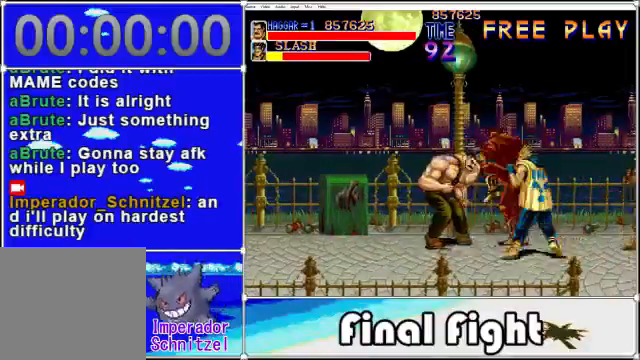
{"dt_ms": 480, "buttons": [], "events": [[80, "X", "up"], [160, "X", "down"], [280, "DPAD_RIGHT", "up"], [280, "X", "up"], [360, "X", "down"], [440, "X", "up"]]}
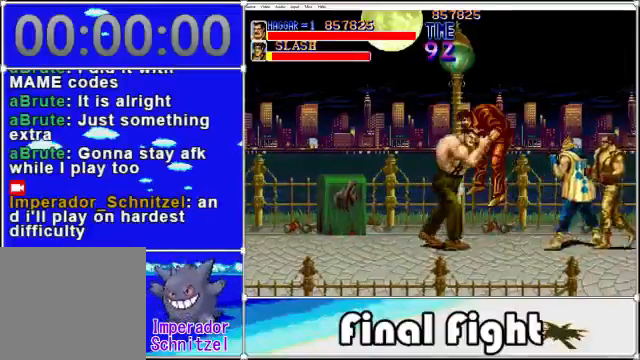
{"dt_ms": 520, "buttons": ["DPAD_RIGHT"], "events": [[80, "X", "down"], [160, "X", "up"], [280, "X", "down"], [320, "DPAD_RIGHT", "down"], [360, "X", "up"], [480, "X", "down"], [520, "X", "up"]]}
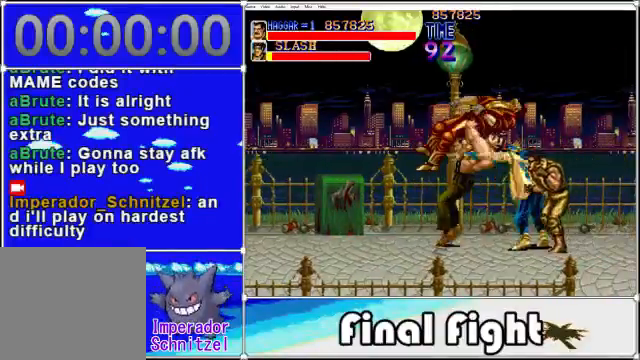
{"dt_ms": 480, "buttons": [], "events": [[120, "X", "down"], [200, "X", "up"], [360, "DPAD_RIGHT", "up"]]}
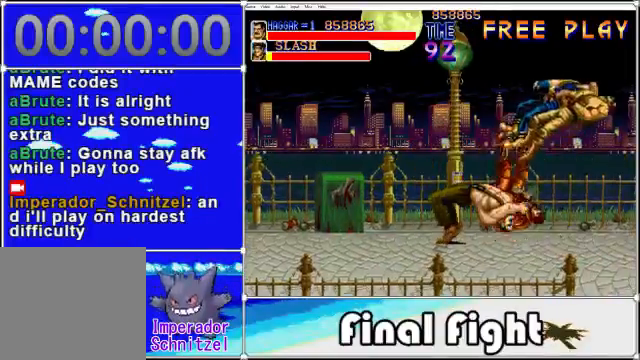
{"dt_ms": 520, "buttons": ["DPAD_RIGHT"], "events": [[480, "DPAD_RIGHT", "down"]]}
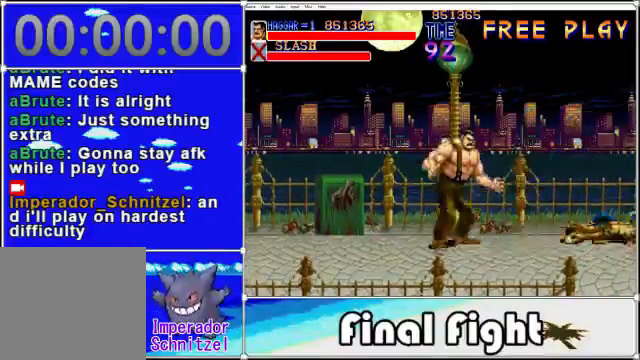
{"dt_ms": 480, "buttons": ["DPAD_RIGHT"], "events": [[120, "DPAD_RIGHT", "up"], [400, "DPAD_RIGHT", "down"]]}
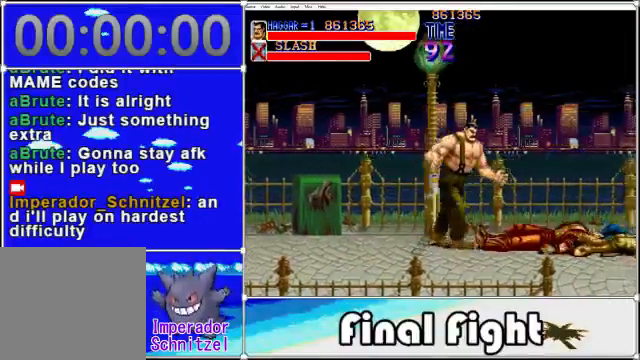
{"dt_ms": 520, "buttons": ["DPAD_RIGHT"], "events": [[240, "DPAD_DOWN", "down"], [360, "A", "down"], [400, "DPAD_DOWN", "up"], [480, "A", "up"]]}
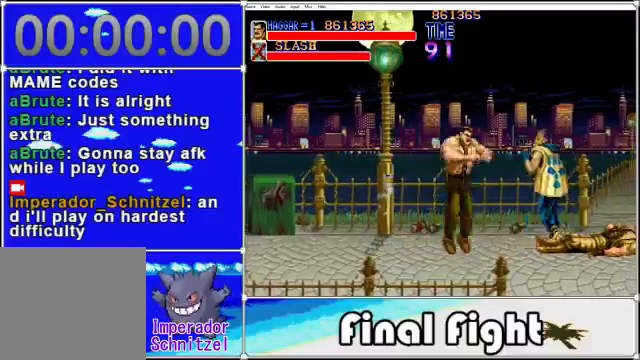
{"dt_ms": 480, "buttons": ["X", "DPAD_RIGHT"], "events": [[40, "X", "down"], [160, "X", "up"], [240, "X", "down"], [320, "X", "up"], [400, "X", "down"]]}
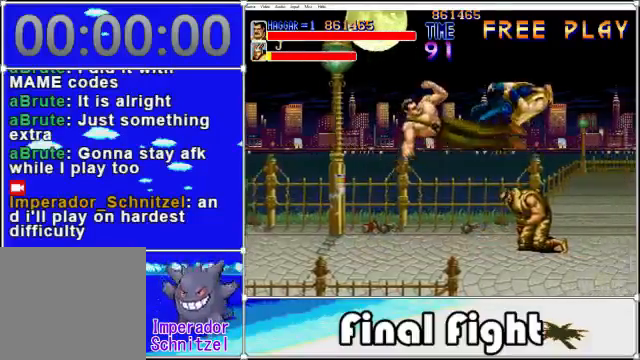
{"dt_ms": 1000, "buttons": ["X", "DPAD_RIGHT"]}
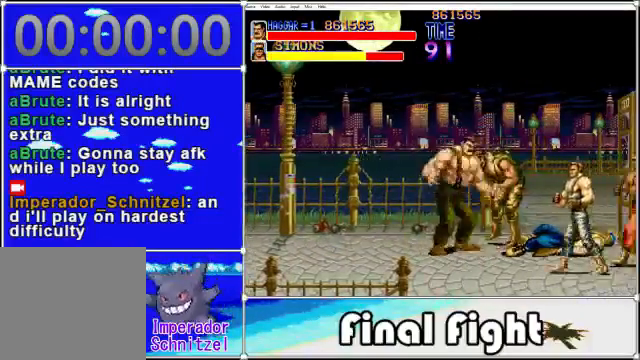
{"dt_ms": 520, "buttons": ["X", "DPAD_RIGHT"], "events": [[80, "X", "up"], [160, "X", "down"], [200, "X", "up"], [280, "X", "down"], [360, "X", "up"], [520, "X", "down"]]}
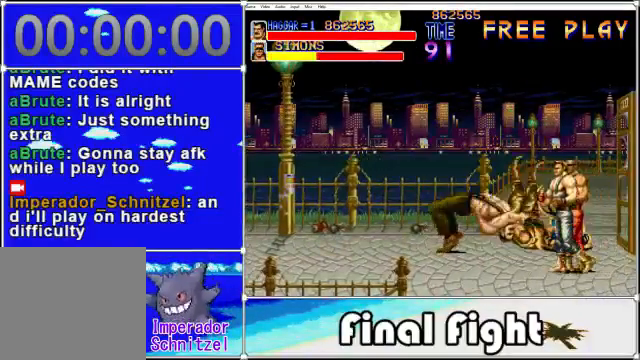
{"dt_ms": 480, "buttons": ["DPAD_DOWN"], "events": [[40, "DPAD_RIGHT", "up"], [40, "X", "up"], [240, "DPAD_DOWN", "down"], [240, "DPAD_LEFT", "down"], [360, "DPAD_LEFT", "up"]]}
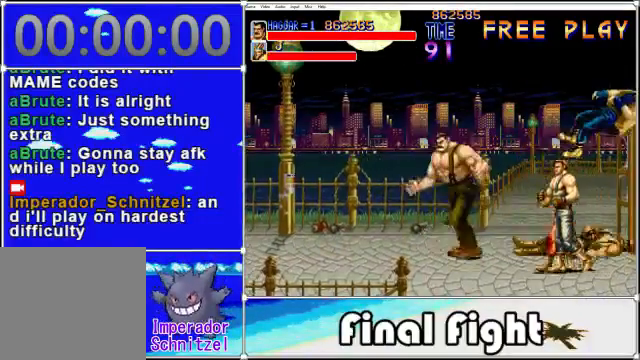
{"dt_ms": 520, "buttons": ["X", "DPAD_RIGHT"], "events": [[40, "DPAD_RIGHT", "down"], [80, "DPAD_DOWN", "up"], [240, "DPAD_DOWN", "down"], [280, "X", "down"], [320, "DPAD_DOWN", "up"], [400, "X", "up"], [480, "X", "down"]]}
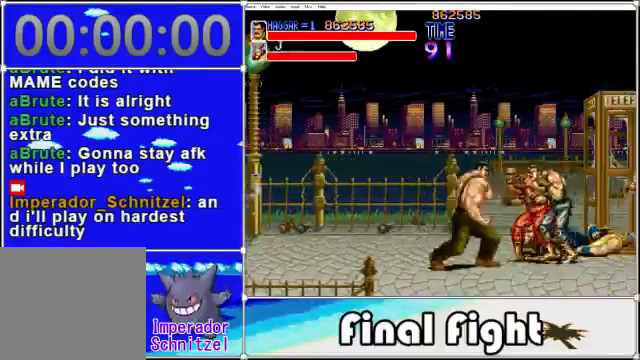
{"dt_ms": 480, "buttons": ["X", "DPAD_RIGHT"], "events": [[40, "X", "up"], [240, "X", "down"], [320, "X", "up"], [400, "X", "down"]]}
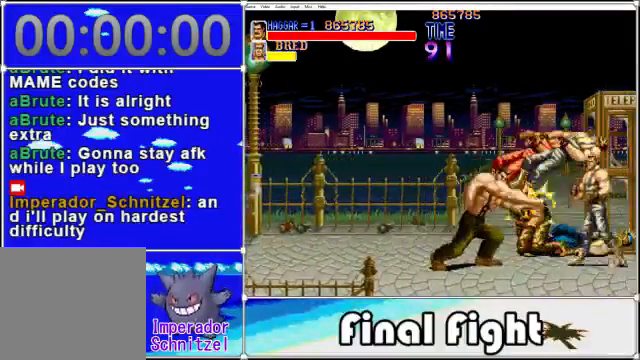
{"dt_ms": 520, "buttons": ["X"], "events": [[40, "X", "up"], [120, "X", "down"], [200, "DPAD_RIGHT", "up"], [200, "X", "up"], [320, "X", "down"], [400, "X", "up"], [480, "X", "down"]]}
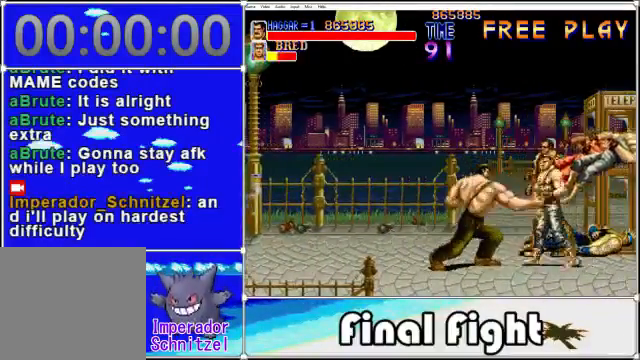
{"dt_ms": 480, "buttons": [], "events": [[80, "X", "up"], [120, "X", "down"], [240, "X", "up"], [320, "X", "down"], [480, "X", "up"]]}
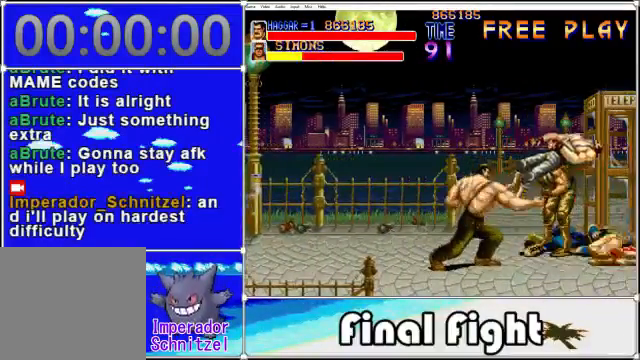
{"dt_ms": 520, "buttons": [], "events": [[80, "X", "down"], [120, "X", "up"], [240, "X", "down"], [320, "X", "up"]]}
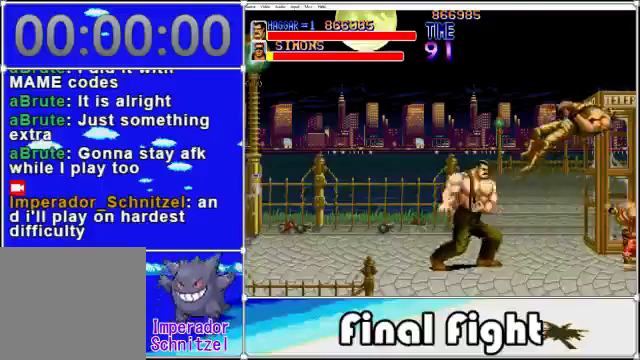
{"dt_ms": 480, "buttons": ["DPAD_UP", "DPAD_RIGHT"], "events": [[80, "DPAD_RIGHT", "down"], [480, "DPAD_UP", "down"]]}
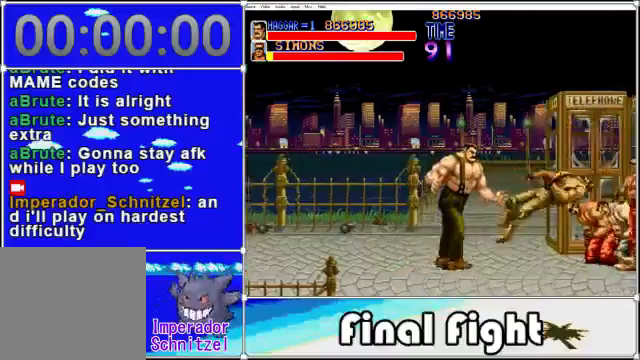
{"dt_ms": 520, "buttons": ["DPAD_RIGHT"], "events": [[160, "DPAD_UP", "up"], [400, "X", "down"], [480, "X", "up"]]}
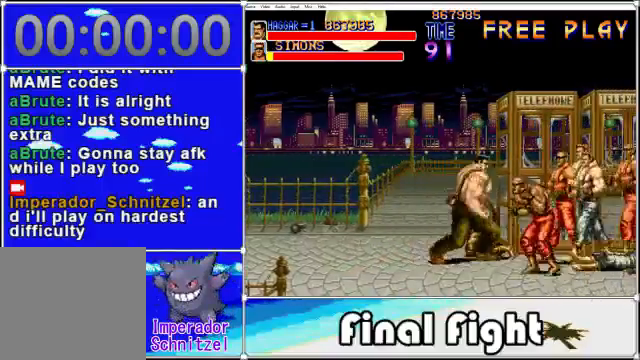
{"dt_ms": 480, "buttons": ["X"], "events": [[80, "X", "down"], [240, "DPAD_RIGHT", "up"], [240, "X", "up"], [280, "X", "down"], [360, "X", "up"], [440, "X", "down"]]}
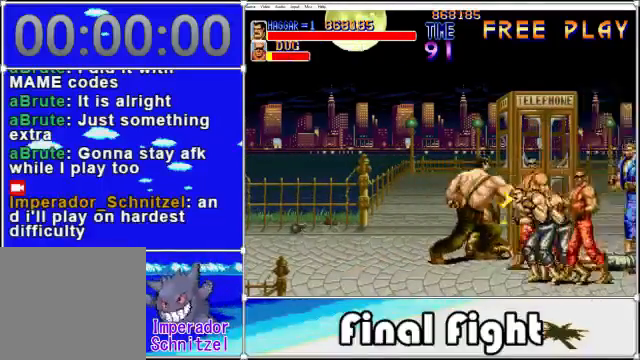
{"dt_ms": 520, "buttons": ["X"], "events": [[80, "X", "up"], [160, "X", "down"], [240, "X", "up"], [320, "X", "down"], [440, "X", "up"], [480, "X", "down"]]}
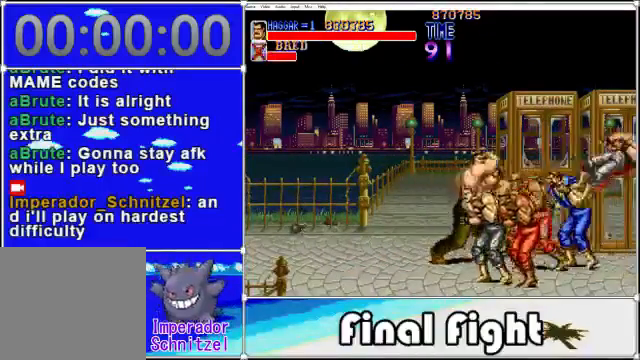
{"dt_ms": 480, "buttons": [], "events": [[80, "X", "up"], [160, "X", "down"], [280, "X", "up"], [400, "X", "down"], [480, "X", "up"]]}
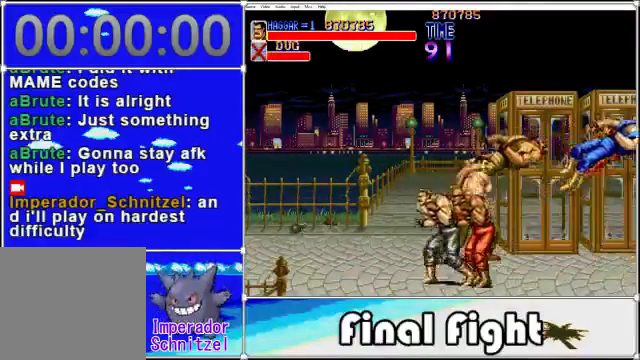
{"dt_ms": 520, "buttons": ["DPAD_DOWN", "DPAD_LEFT"], "events": [[40, "DPAD_DOWN", "down"], [280, "DPAD_LEFT", "down"]]}
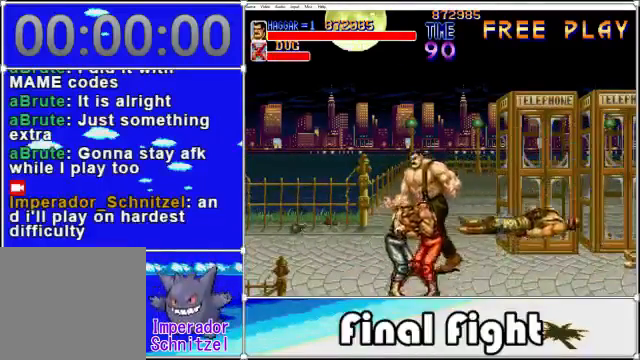
{"dt_ms": 480, "buttons": [], "events": [[80, "DPAD_LEFT", "up"], [120, "DPAD_DOWN", "up"], [120, "DPAD_RIGHT", "down"], [160, "DPAD_DOWN", "down"], [200, "DPAD_RIGHT", "up"], [200, "X", "down"], [320, "X", "up"], [360, "DPAD_LEFT", "down"], [400, "DPAD_DOWN", "up"], [440, "DPAD_LEFT", "up"]]}
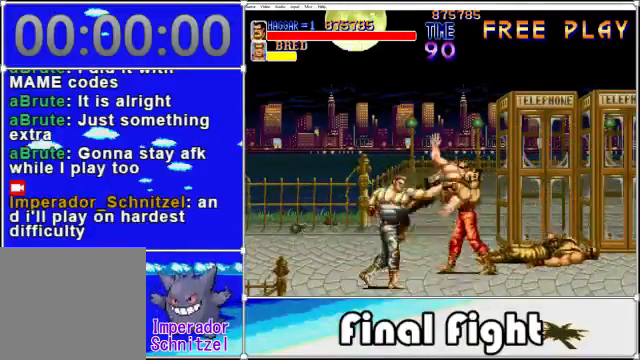
{"dt_ms": 520, "buttons": [], "events": [[160, "X", "down"], [200, "DPAD_LEFT", "down"], [240, "DPAD_LEFT", "up"], [280, "X", "up"]]}
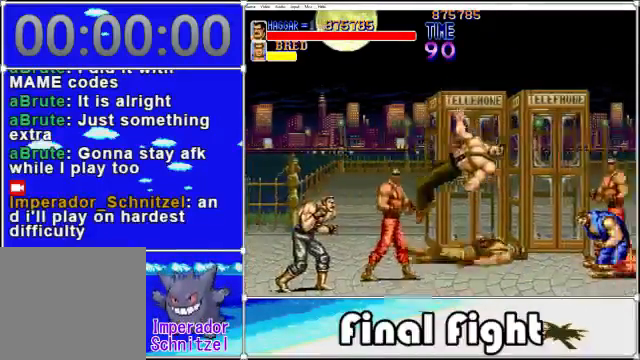
{"dt_ms": 480, "buttons": [], "events": []}